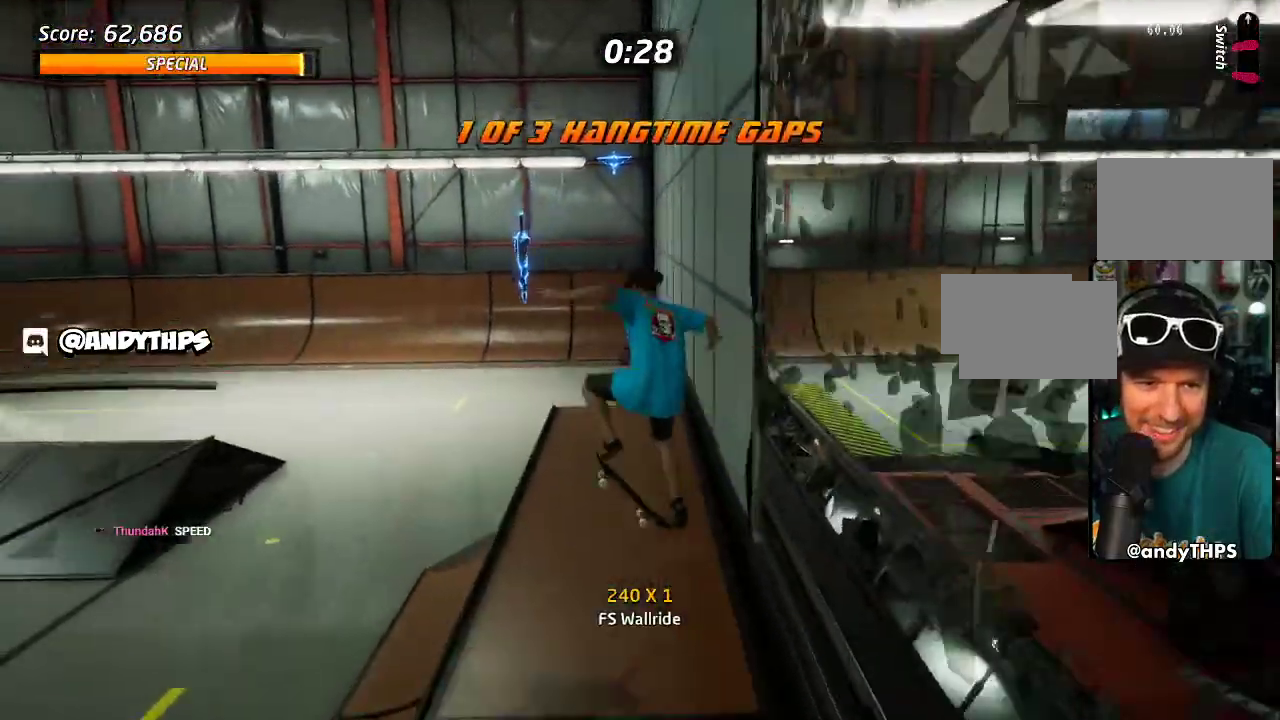
Gameplay with a controller (PlayStation layout); each line is a JSON object with the inputs held at the frame after it. "events" lists button and stick changes between this image and that frame as [ms after this image, input, new state], when the widget could be followed in between. Not read: L1 L3 R3.
{"buttons": ["DPAD_DOWN", "DPAD_RIGHT"], "left_stick": "center", "right_stick": "center", "events": [[50, "DPAD_UP", "down"], [117, "DPAD_UP", "up"], [133, "DPAD_LEFT", "up"], [183, "TRIANGLE", "down"], [300, "DPAD_RIGHT", "down"], [333, "DPAD_DOWN", "down"], [350, "TRIANGLE", "up"]]}
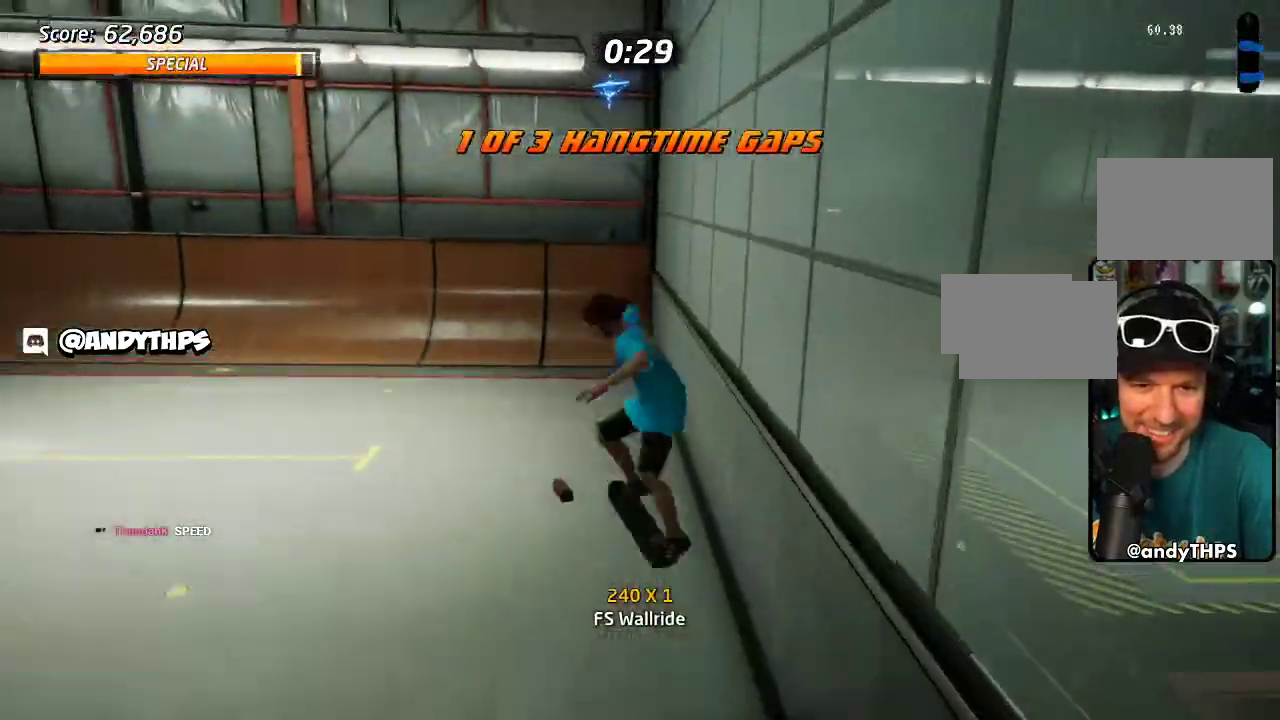
{"buttons": ["CROSS"], "left_stick": "center", "right_stick": "center", "events": [[33, "DPAD_DOWN", "up"], [50, "DPAD_RIGHT", "up"], [433, "CROSS", "down"]]}
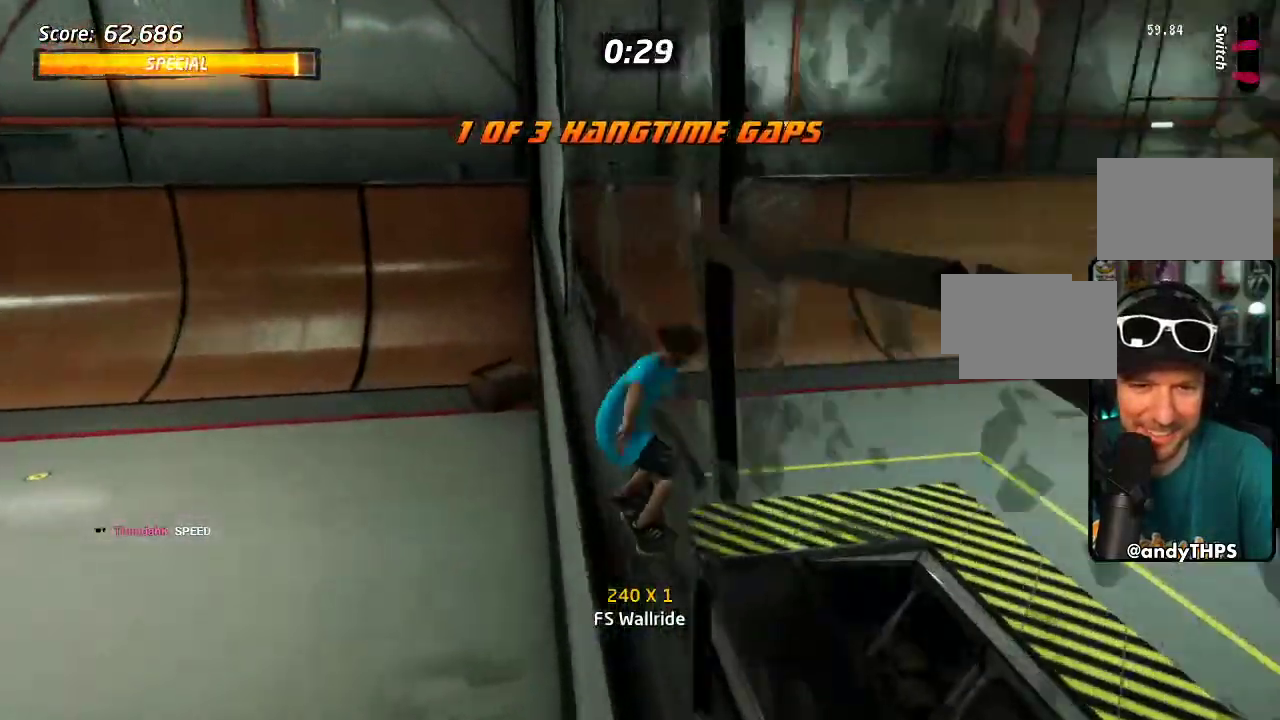
{"buttons": ["CROSS"], "left_stick": "center", "right_stick": "center", "events": [[233, "DPAD_UP", "down"], [350, "CROSS", "up"], [450, "CROSS", "down"], [450, "DPAD_UP", "up"]]}
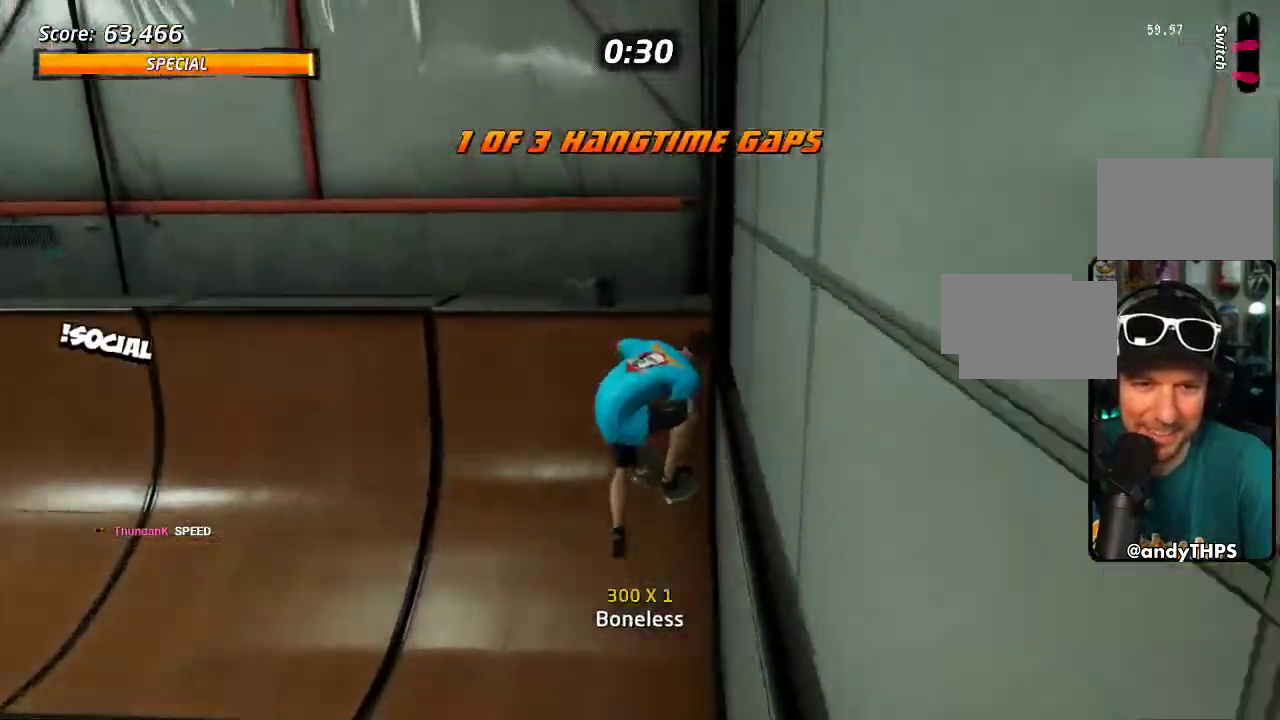
{"buttons": ["CROSS"], "left_stick": "center", "right_stick": "center", "events": [[33, "CROSS", "up"], [33, "DPAD_UP", "down"], [83, "CROSS", "down"], [83, "DPAD_UP", "up"], [200, "DPAD_UP", "down"], [267, "DPAD_UP", "up"], [383, "DPAD_DOWN", "down"], [400, "CROSS", "up"], [450, "CROSS", "down"], [467, "DPAD_DOWN", "up"]]}
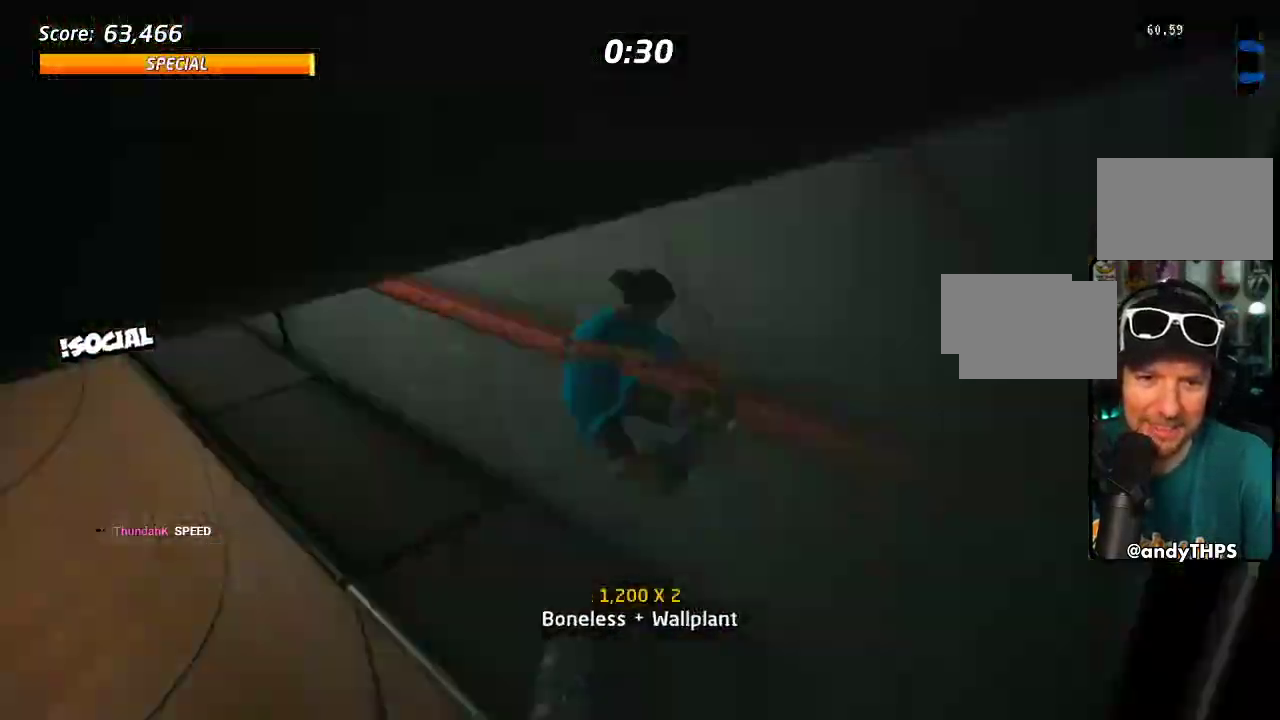
{"buttons": [], "left_stick": "center", "right_stick": "center", "events": [[17, "DPAD_DOWN", "down"], [100, "DPAD_DOWN", "up"], [483, "CROSS", "up"]]}
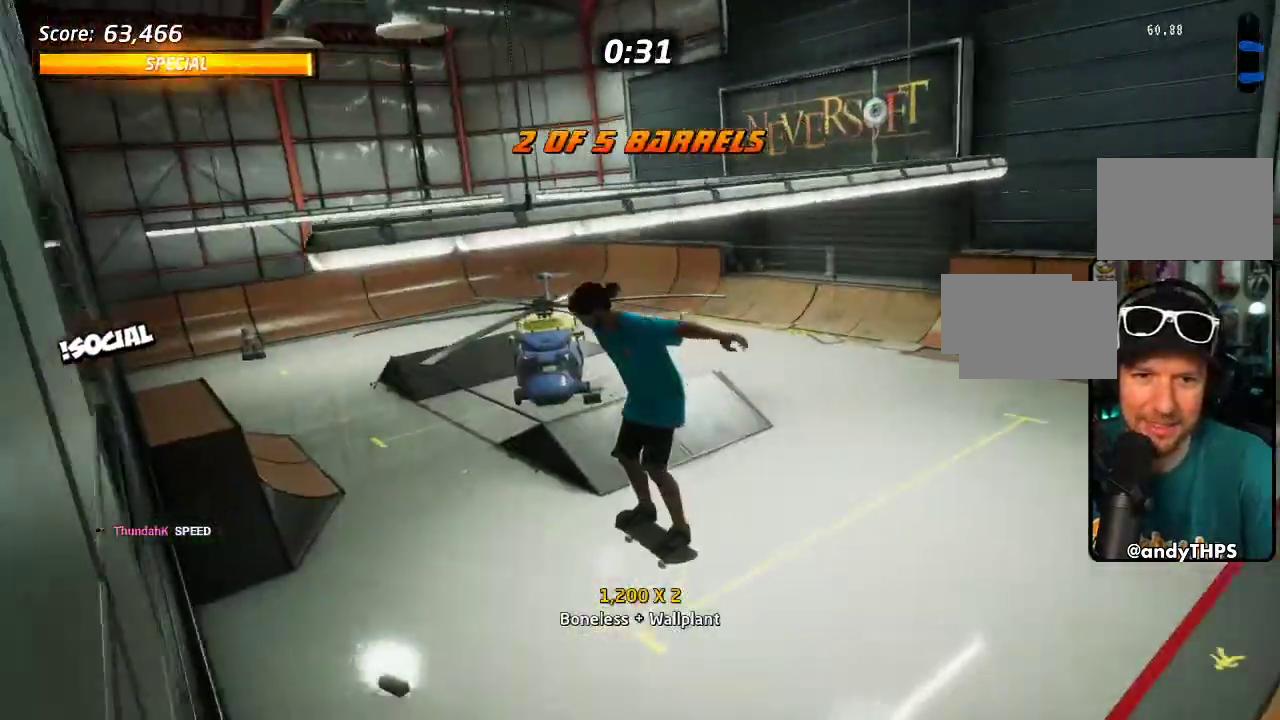
{"buttons": [], "left_stick": "center", "right_stick": "down-left"}
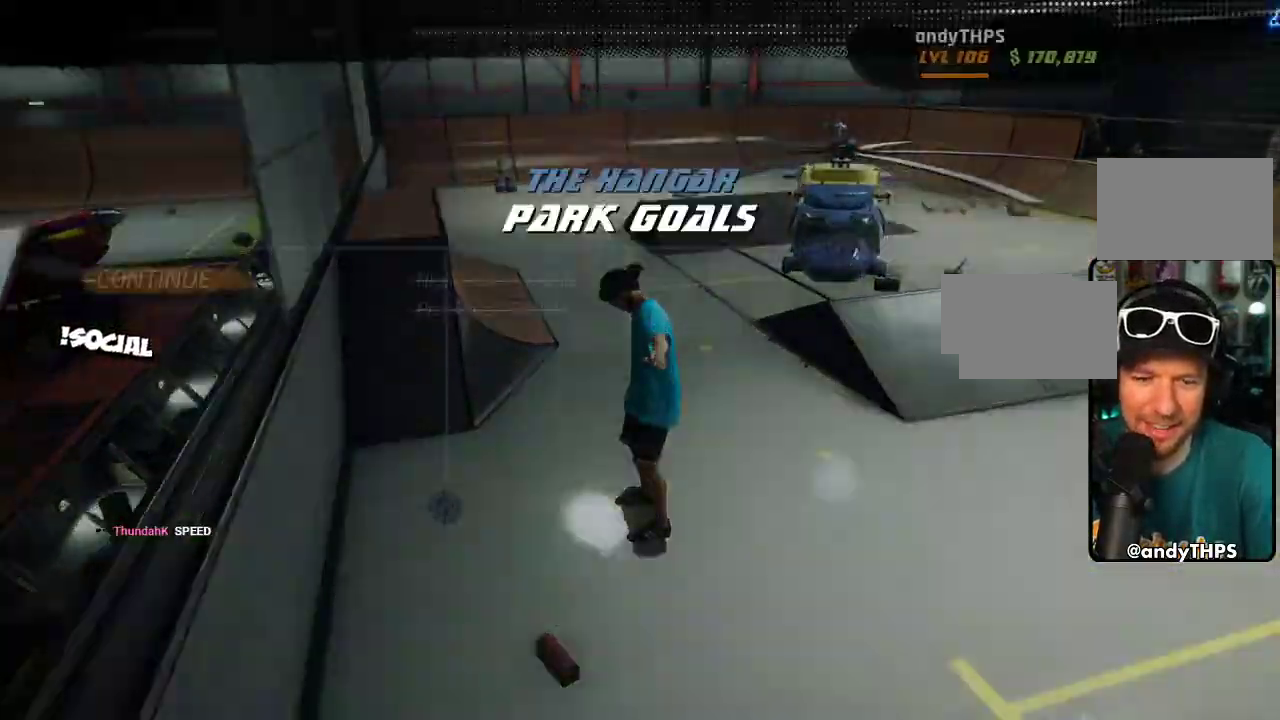
{"buttons": [], "left_stick": "center", "right_stick": "center"}
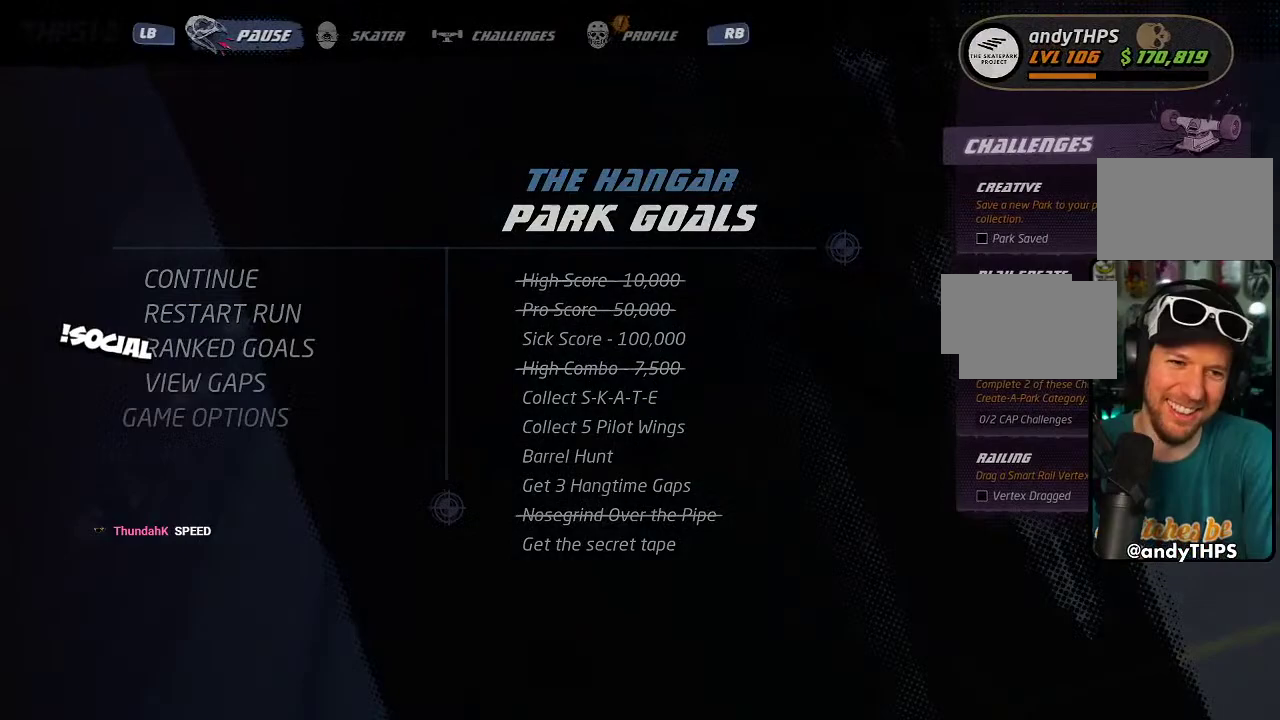
{"buttons": [], "left_stick": "center", "right_stick": "center", "events": []}
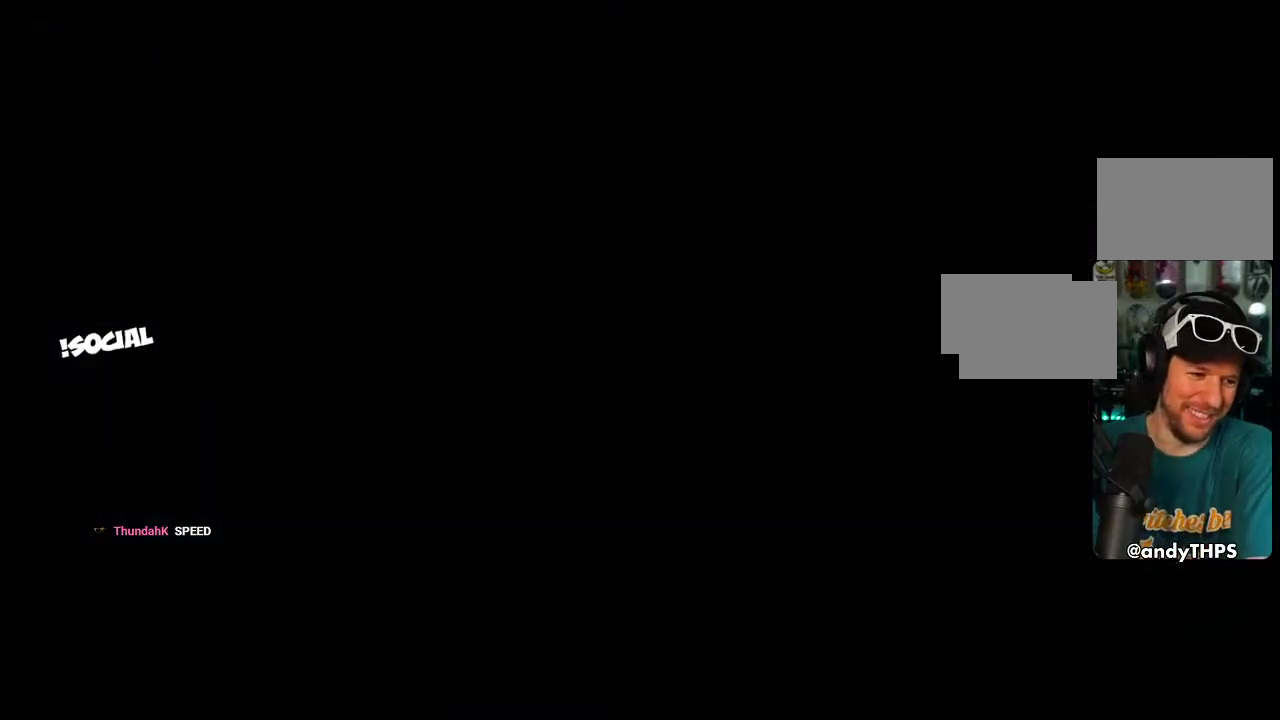
{"buttons": [], "left_stick": "center", "right_stick": "center", "events": []}
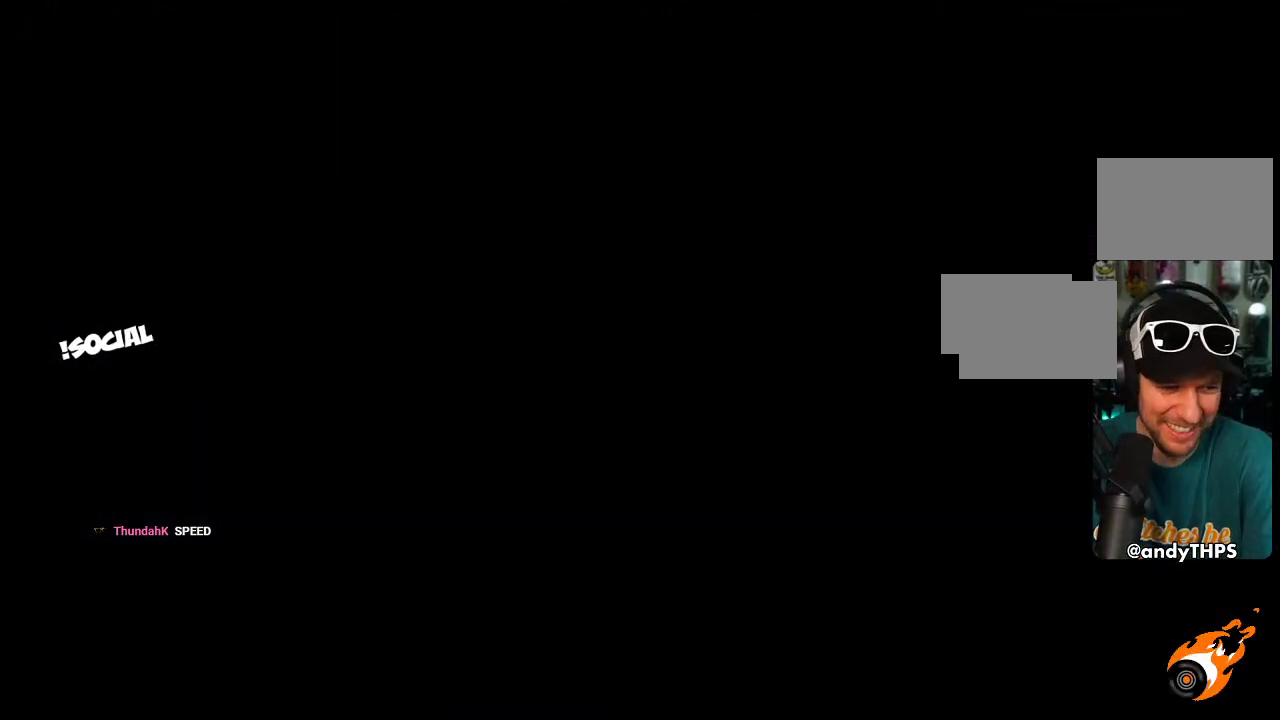
{"buttons": ["CROSS"], "left_stick": "center", "right_stick": "center", "events": [[67, "CROSS", "down"]]}
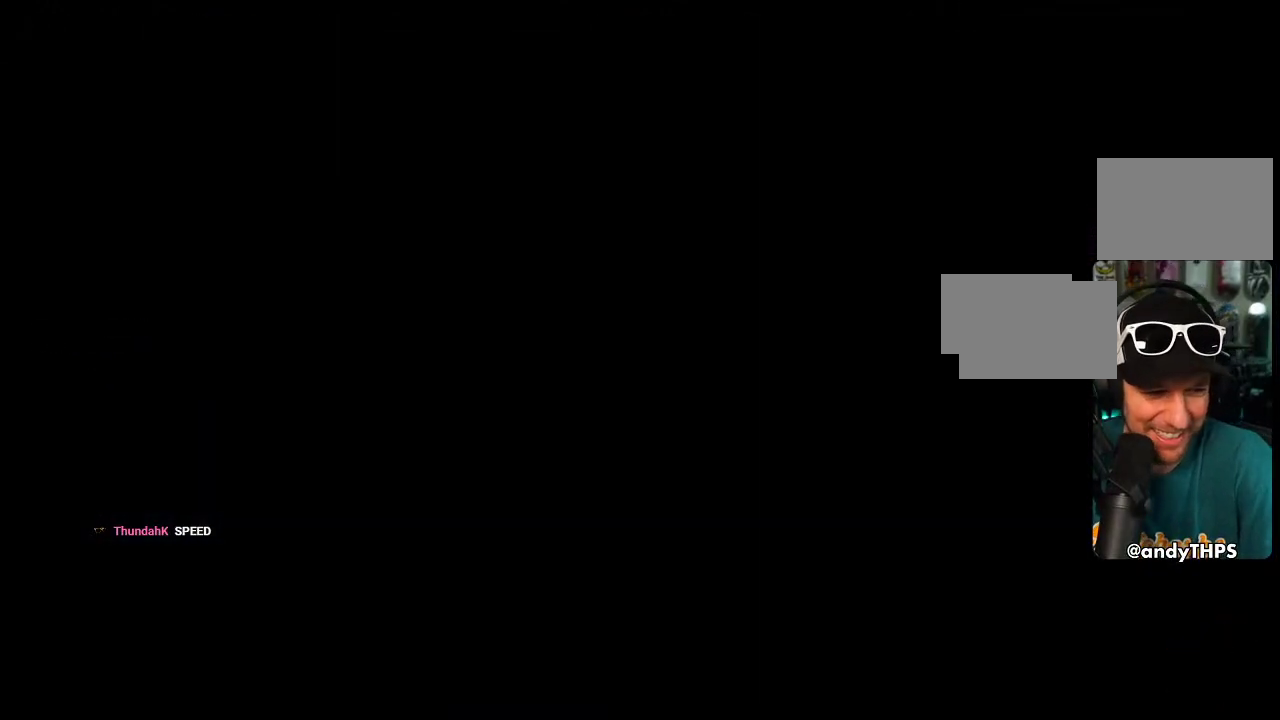
{"buttons": ["CROSS"], "left_stick": "center", "right_stick": "center", "events": []}
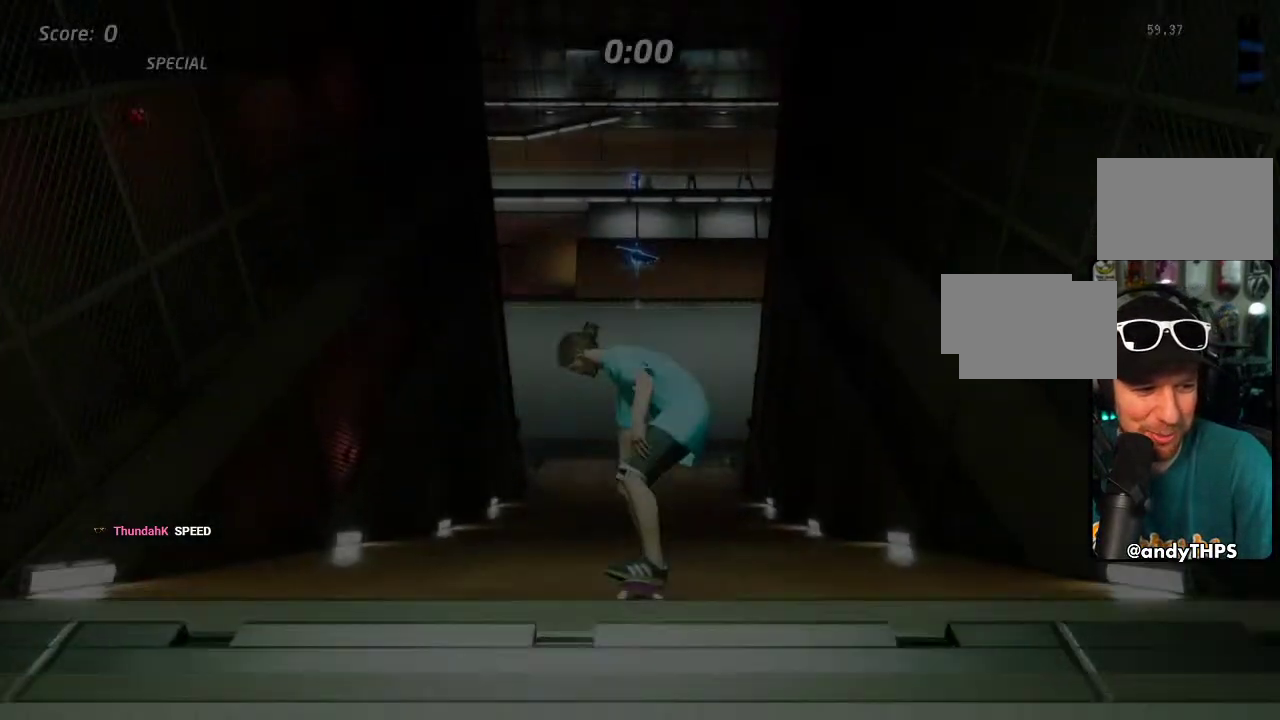
{"buttons": ["CROSS"], "left_stick": "center", "right_stick": "center", "events": []}
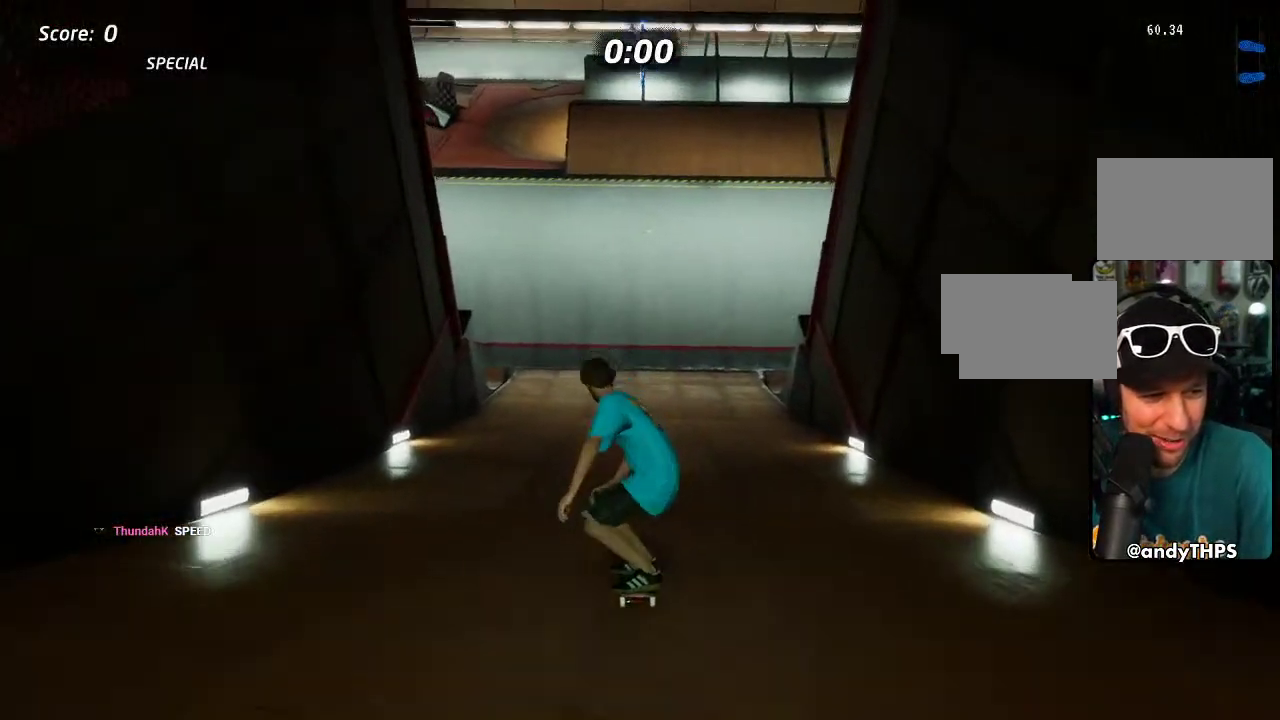
{"buttons": [], "left_stick": "center", "right_stick": "center", "events": [[17, "CROSS", "up"], [183, "START", "down"], [417, "START", "up"]]}
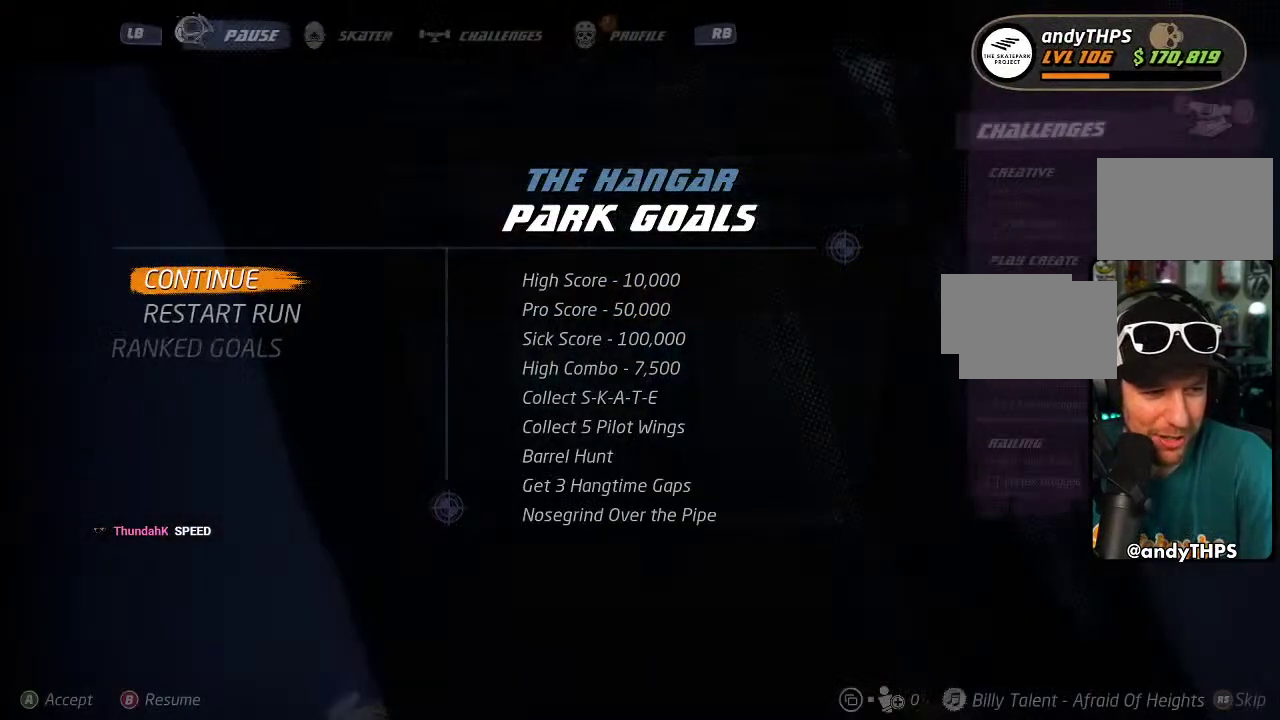
{"buttons": [], "left_stick": "center", "right_stick": "center", "events": [[283, "DPAD_DOWN", "down"], [383, "DPAD_DOWN", "up"]]}
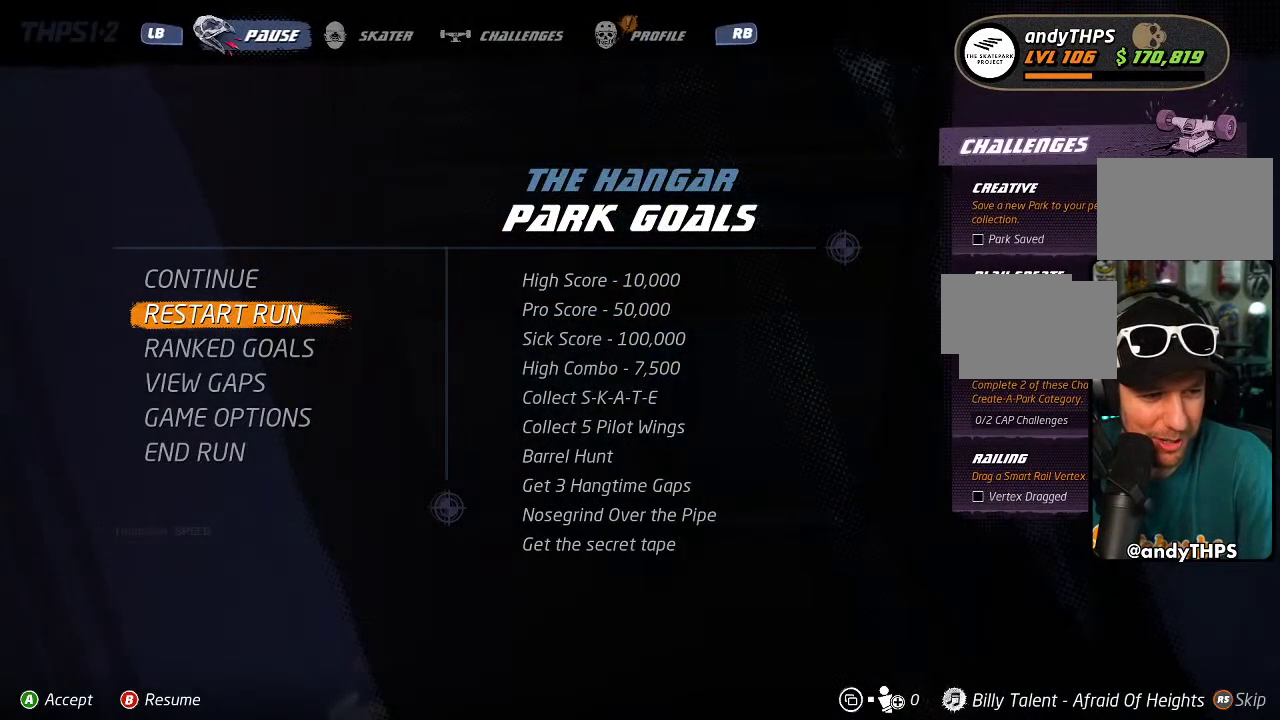
{"buttons": [], "left_stick": "center", "right_stick": "center", "events": [[283, "CROSS", "down"], [417, "CROSS", "up"]]}
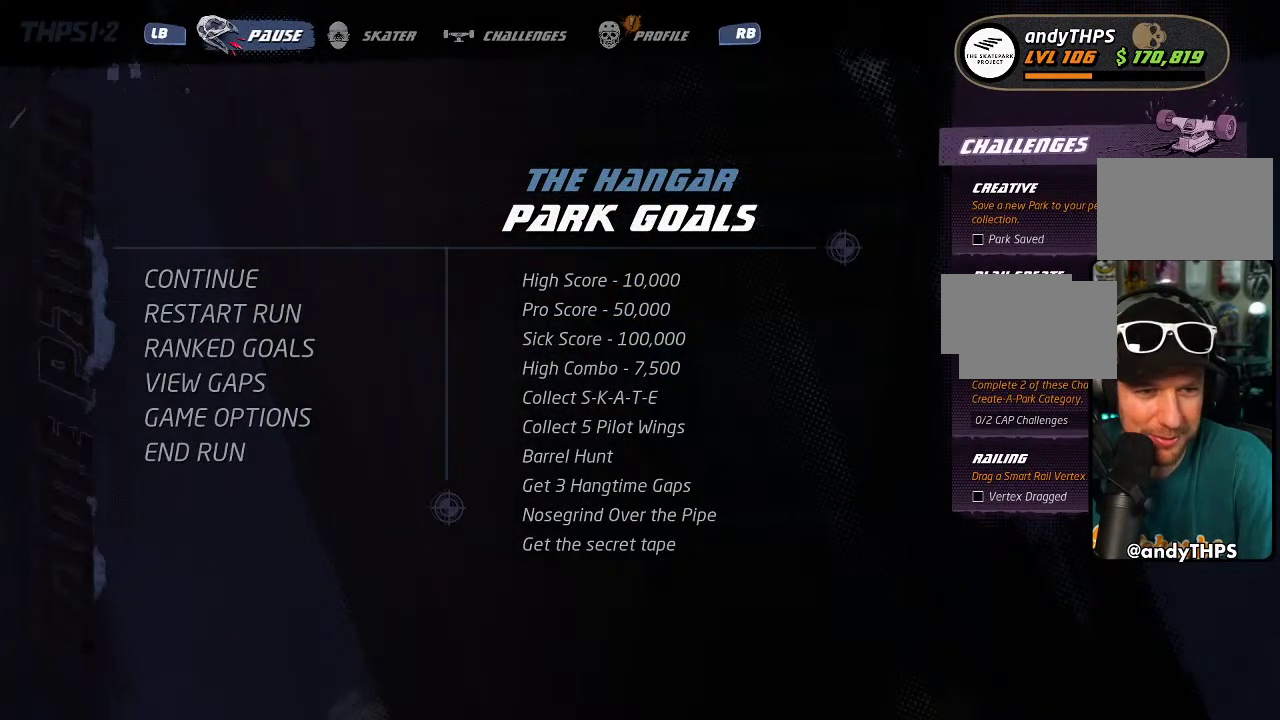
{"buttons": [], "left_stick": "center", "right_stick": "center", "events": []}
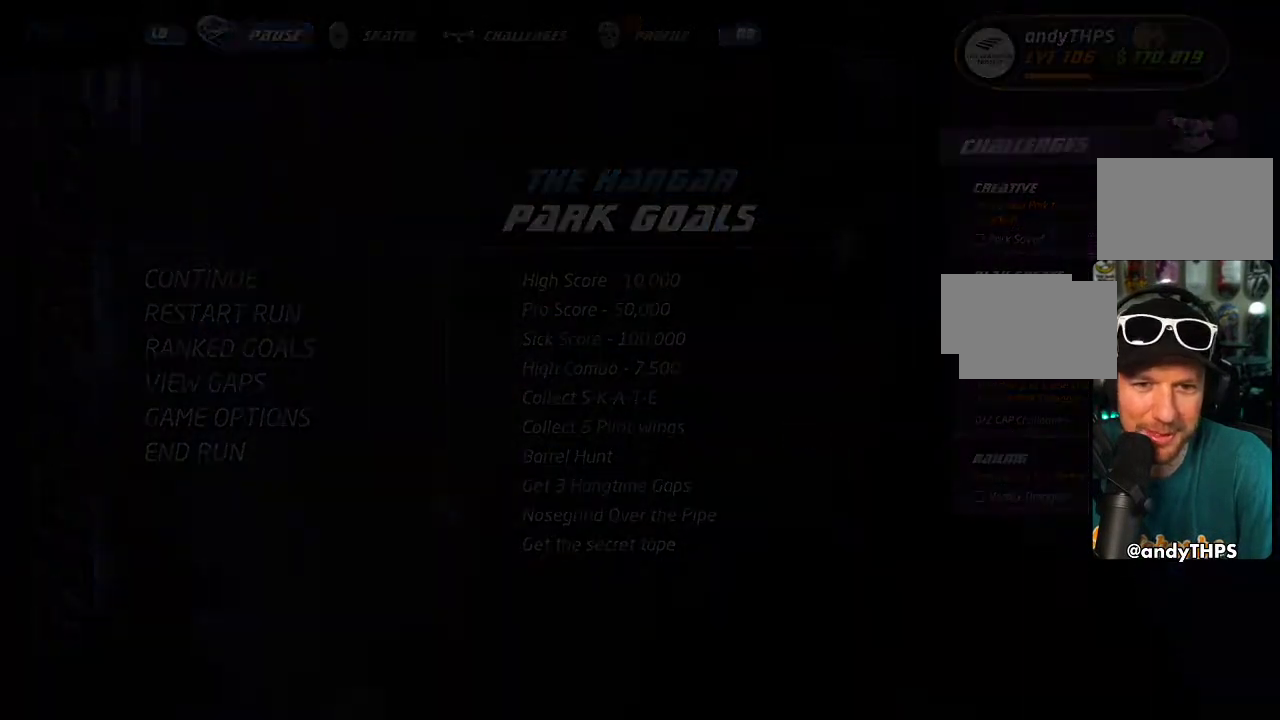
{"buttons": [], "left_stick": "center", "right_stick": "center", "events": []}
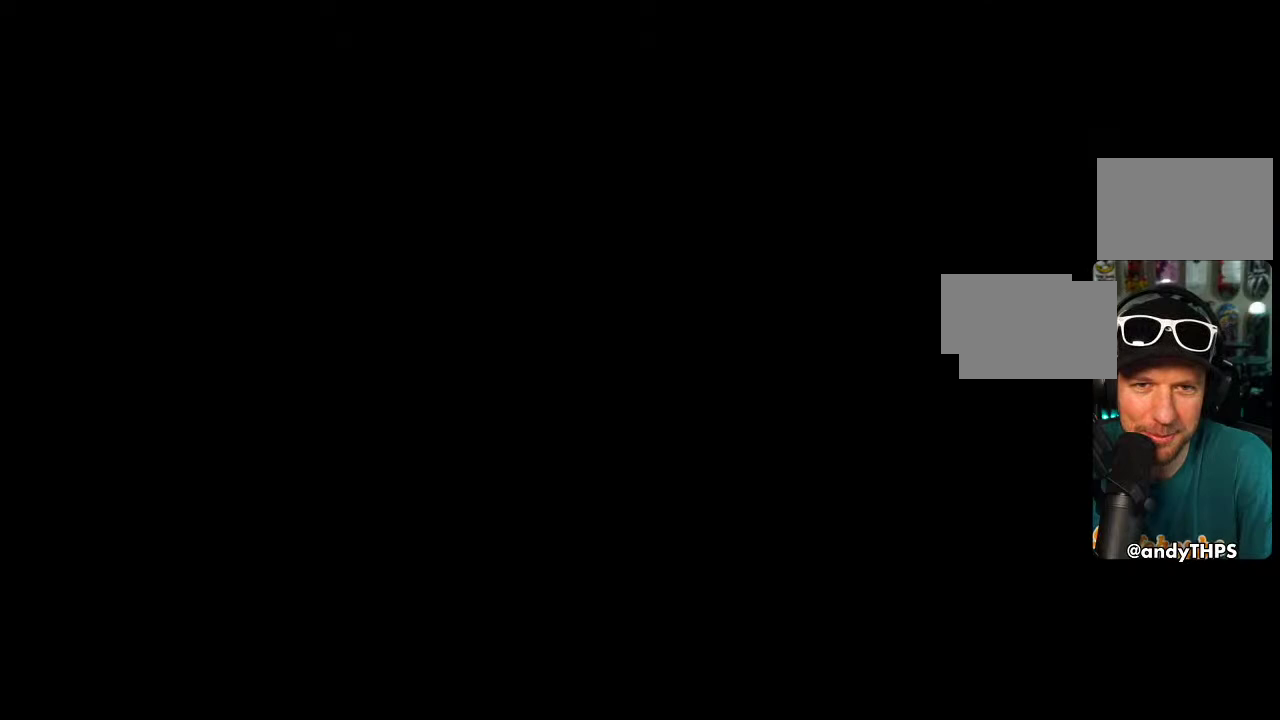
{"buttons": ["CROSS"], "left_stick": "center", "right_stick": "center", "events": [[250, "CROSS", "down"]]}
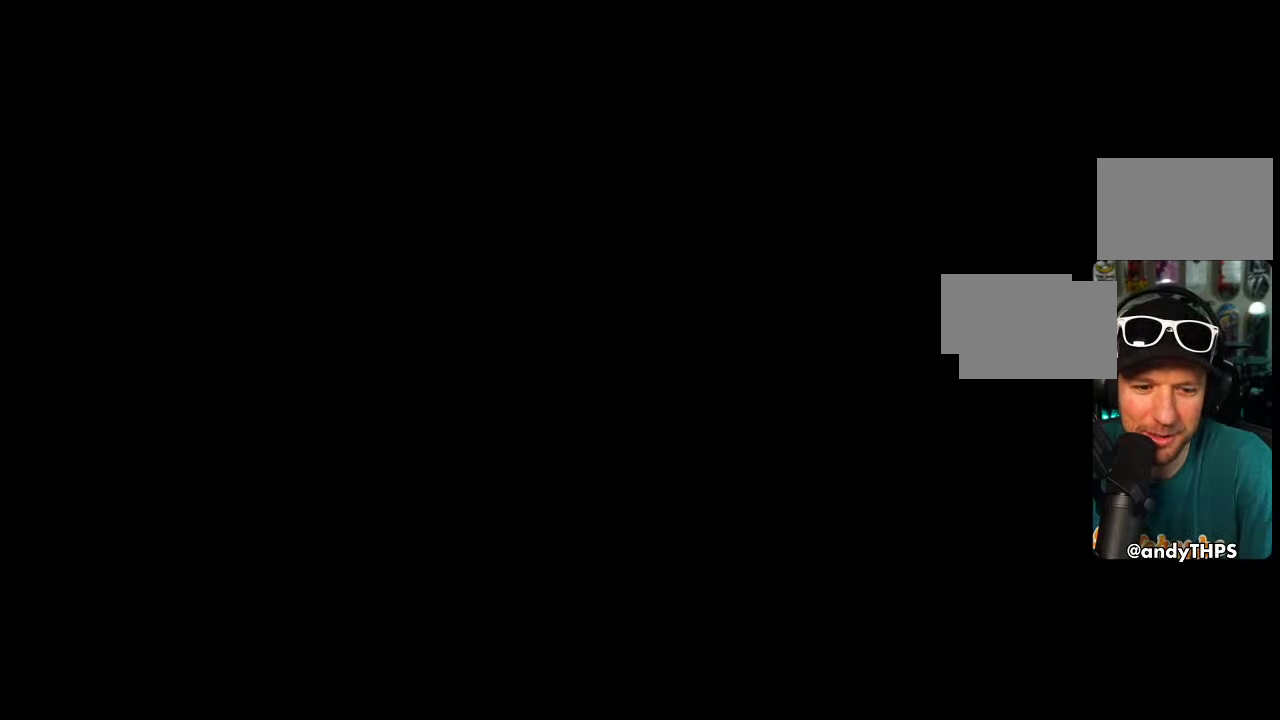
{"buttons": ["CROSS"], "left_stick": "center", "right_stick": "center", "events": [[100, "DPAD_UP", "down"], [183, "DPAD_UP", "up"], [267, "DPAD_UP", "down"], [350, "DPAD_UP", "up"]]}
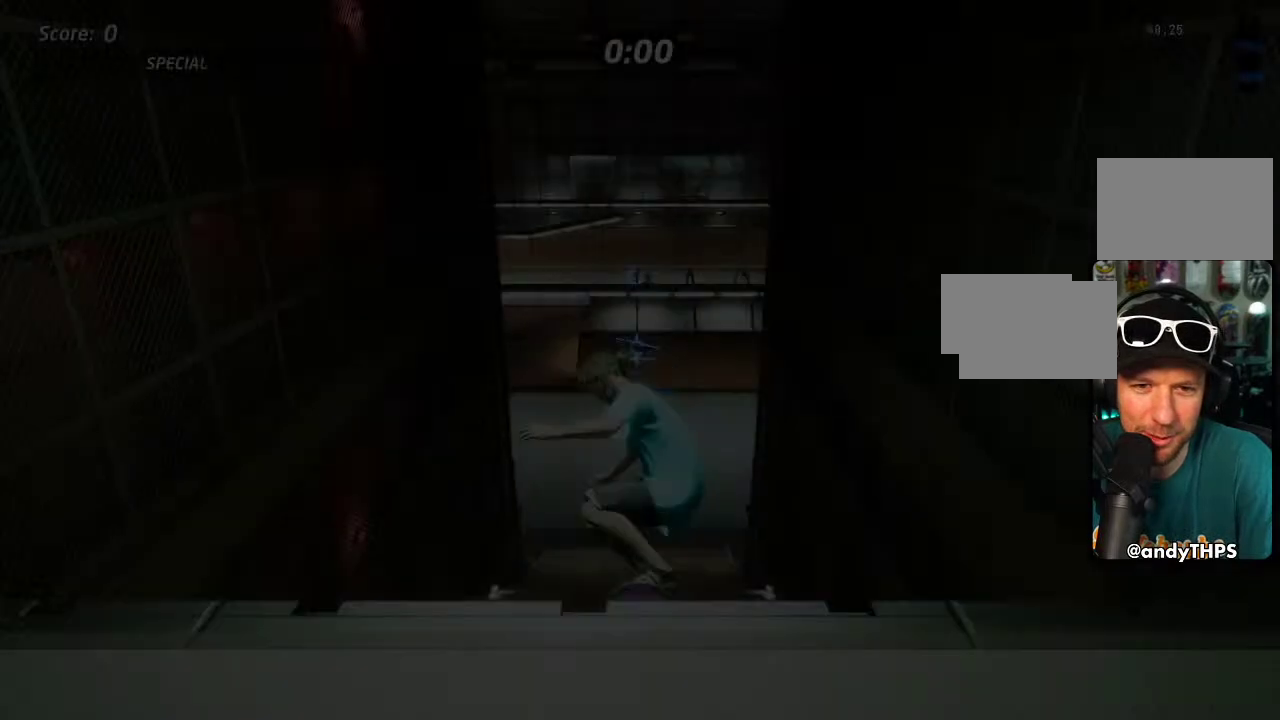
{"buttons": ["CROSS"], "left_stick": "center", "right_stick": "center", "events": [[117, "DPAD_UP", "down"], [183, "DPAD_UP", "up"], [267, "DPAD_UP", "down"], [350, "DPAD_UP", "up"], [417, "DPAD_UP", "down"], [500, "DPAD_UP", "up"]]}
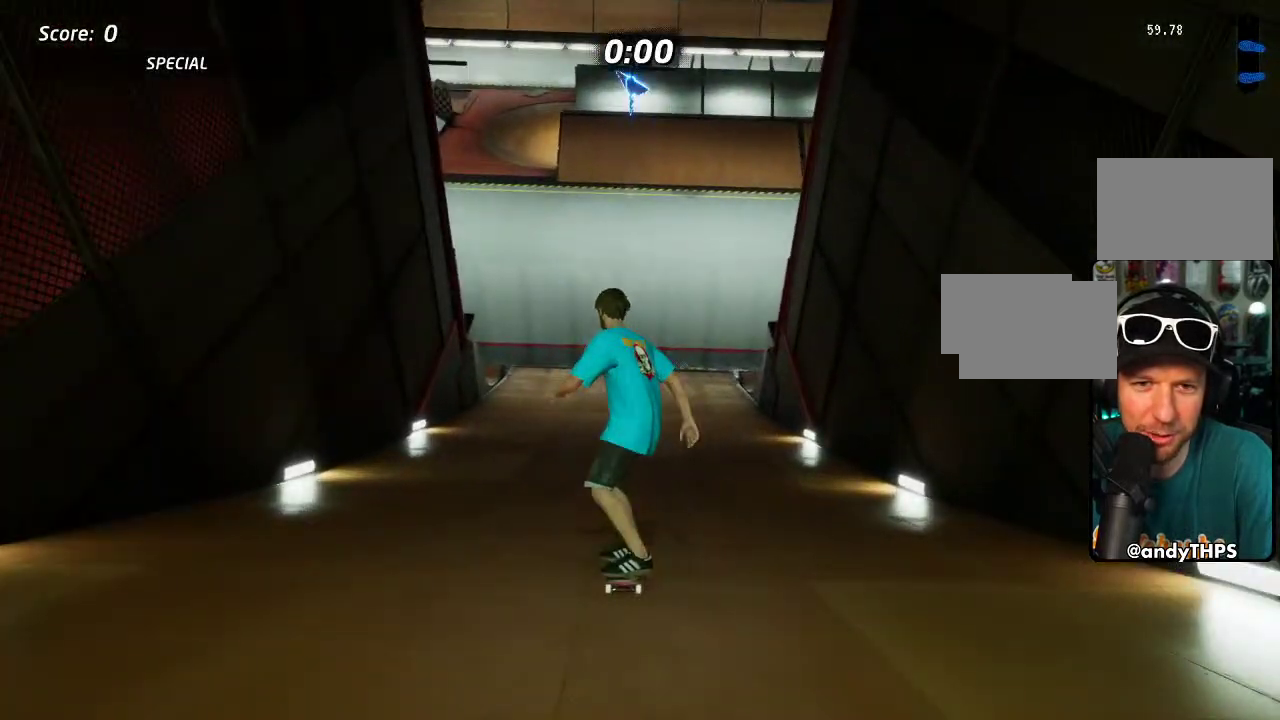
{"buttons": ["CROSS"], "left_stick": "center", "right_stick": "center", "events": [[83, "DPAD_UP", "down"], [183, "CROSS", "up"], [267, "CROSS", "down"], [300, "DPAD_UP", "up"], [350, "CROSS", "up"], [383, "DPAD_UP", "down"], [433, "CROSS", "down"], [483, "DPAD_UP", "up"]]}
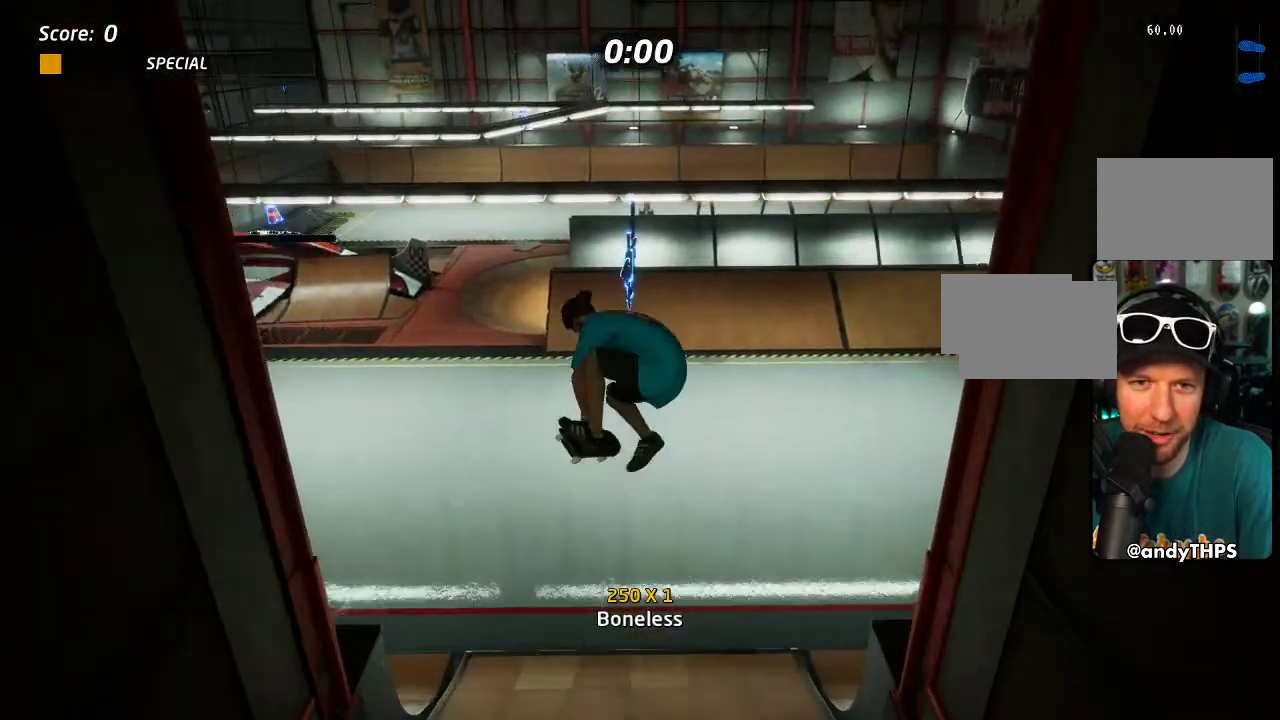
{"buttons": ["CROSS"], "left_stick": "center", "right_stick": "center", "events": [[50, "DPAD_UP", "down"], [200, "DPAD_UP", "up"], [383, "DPAD_UP", "down"], [467, "DPAD_UP", "up"]]}
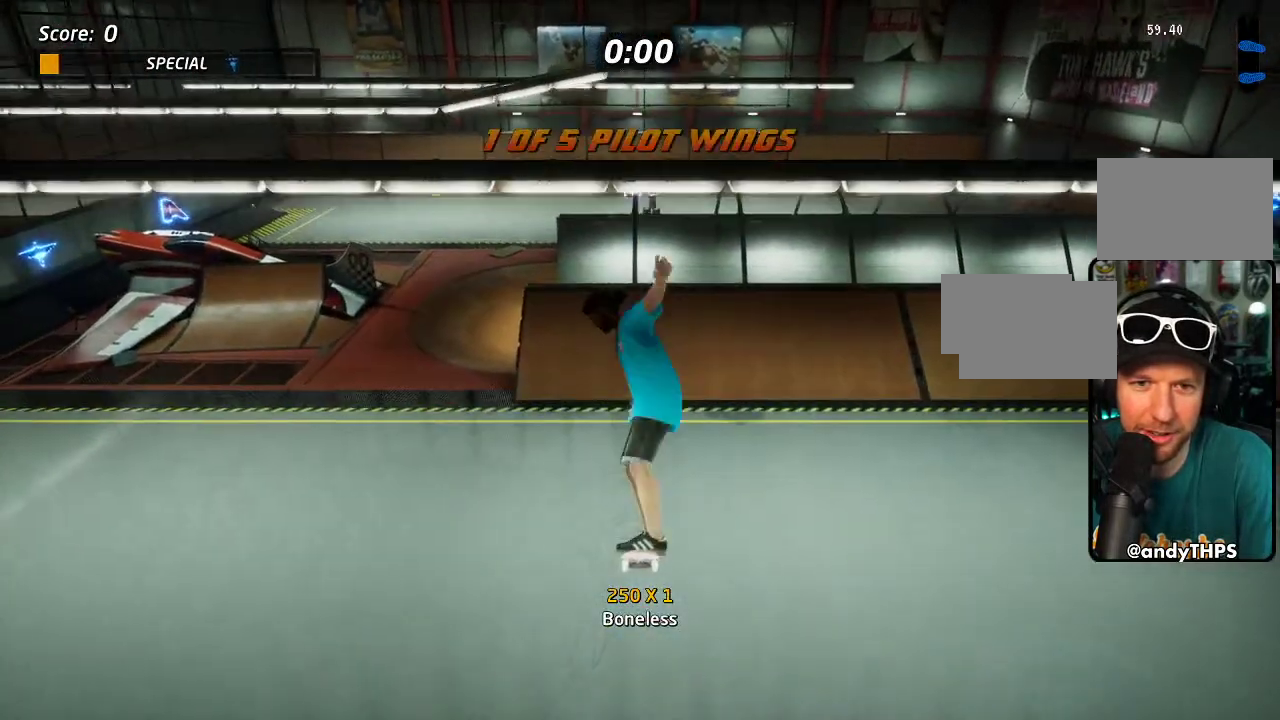
{"buttons": ["CROSS", "DPAD_UP"], "left_stick": "center", "right_stick": "center", "events": [[100, "DPAD_UP", "down"], [183, "DPAD_UP", "up"], [267, "DPAD_UP", "down"], [400, "DPAD_UP", "up"], [450, "DPAD_UP", "down"]]}
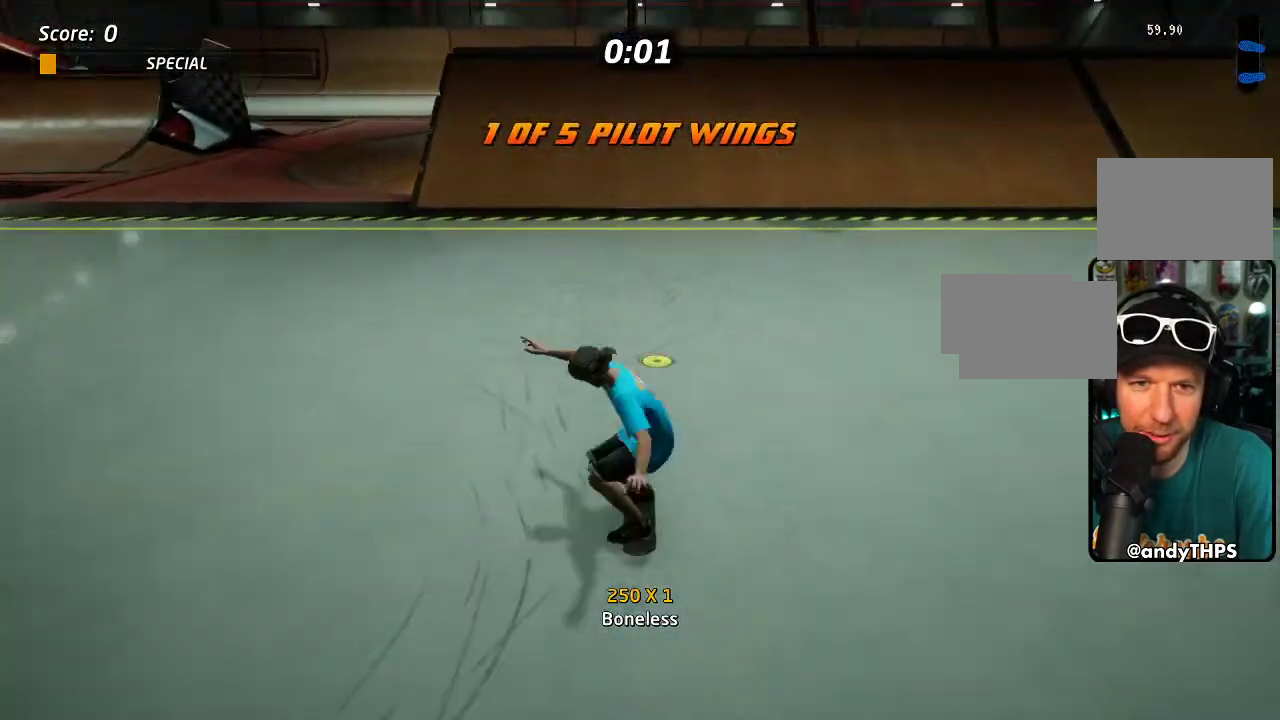
{"buttons": ["CROSS"], "left_stick": "center", "right_stick": "center", "events": [[100, "DPAD_UP", "up"], [150, "DPAD_UP", "down"], [267, "DPAD_UP", "up"], [333, "DPAD_UP", "down"], [450, "DPAD_UP", "up"]]}
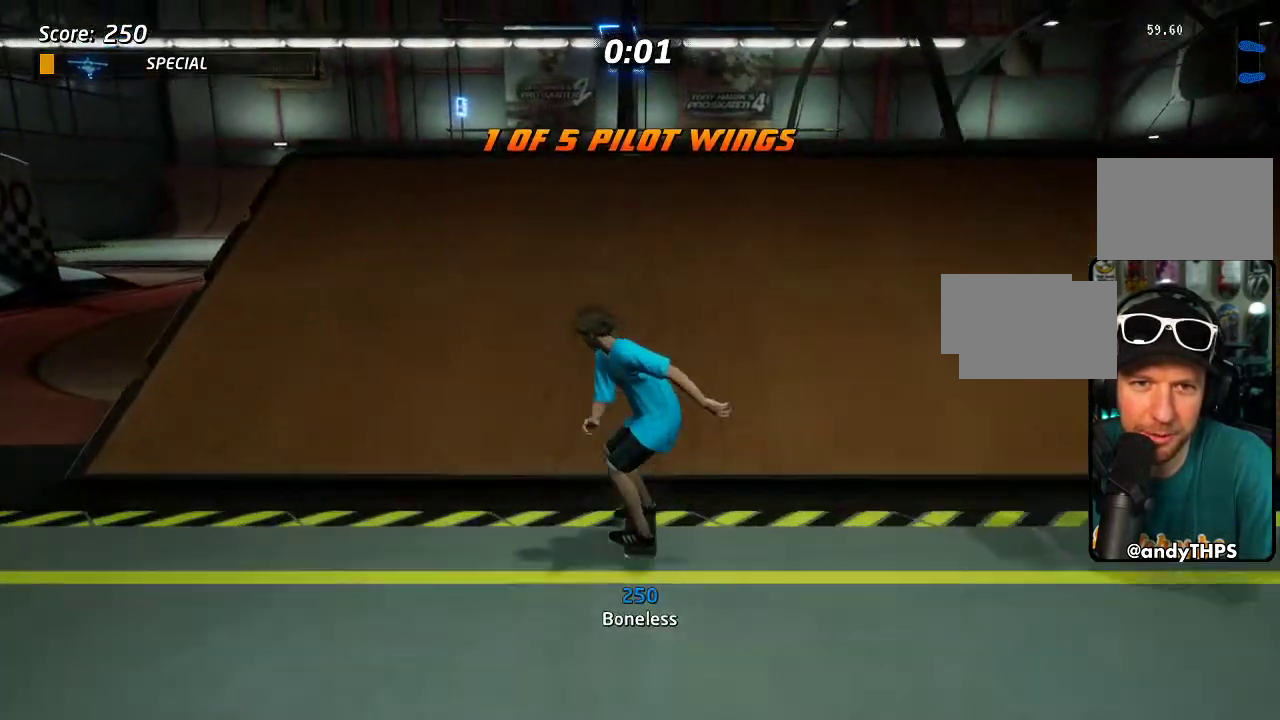
{"buttons": ["CROSS", "DPAD_UP"], "left_stick": "center", "right_stick": "center", "events": [[17, "DPAD_UP", "down"]]}
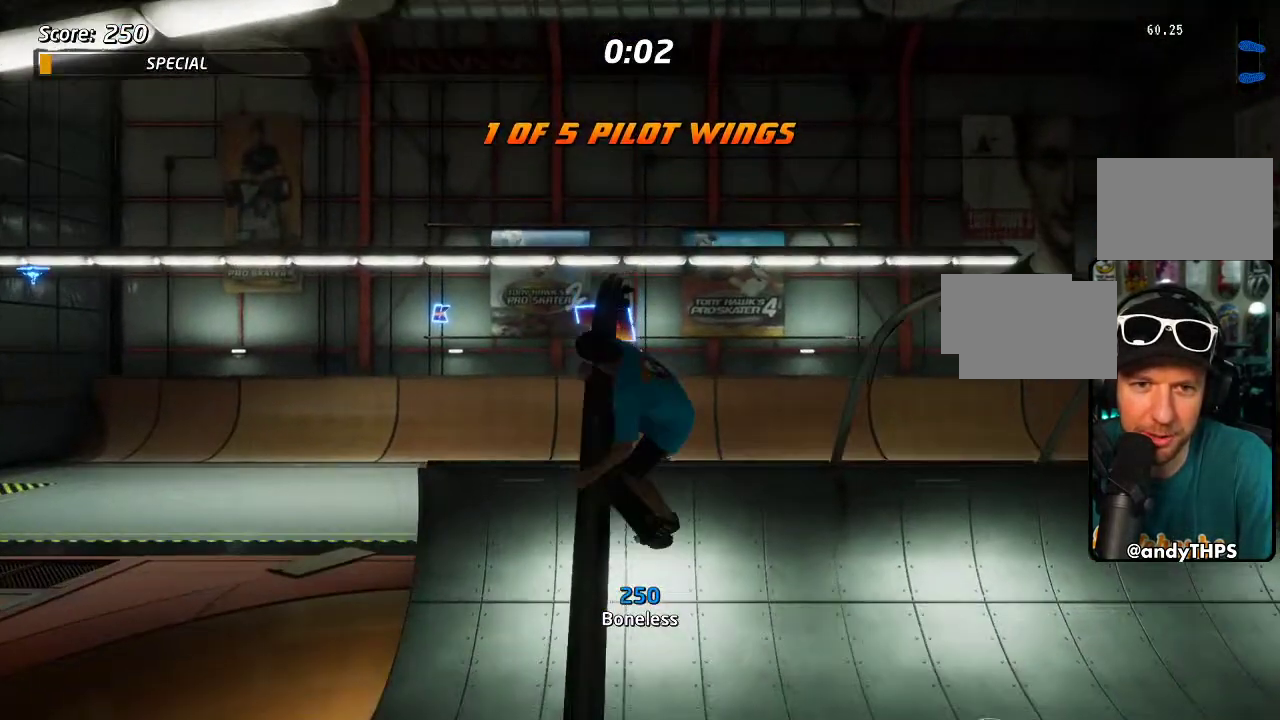
{"buttons": ["CROSS"], "left_stick": "center", "right_stick": "center", "events": [[33, "SQUARE", "down"], [100, "CROSS", "up"], [167, "SQUARE", "up"], [367, "CROSS", "down"], [483, "DPAD_UP", "up"]]}
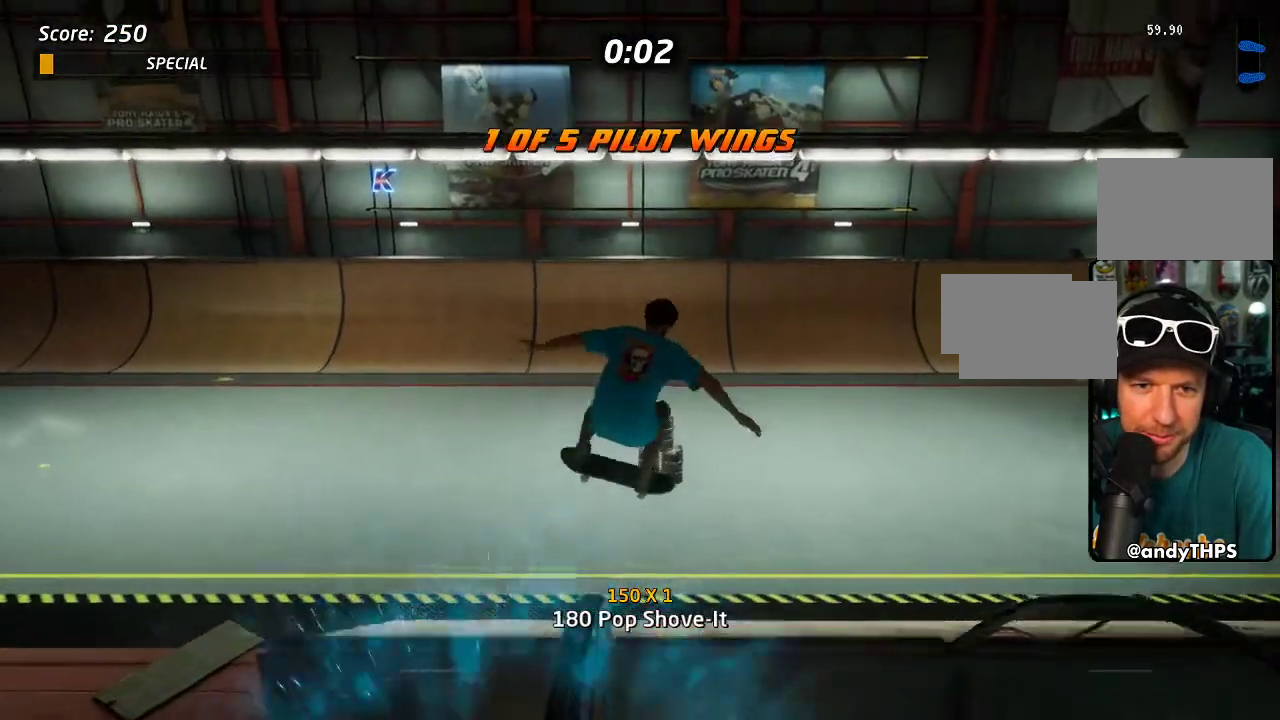
{"buttons": ["CROSS", "DPAD_UP"], "left_stick": "center", "right_stick": "center", "events": [[100, "DPAD_UP", "down"], [183, "DPAD_UP", "up"], [300, "DPAD_DOWN", "down"], [367, "DPAD_DOWN", "up"], [450, "DPAD_UP", "down"]]}
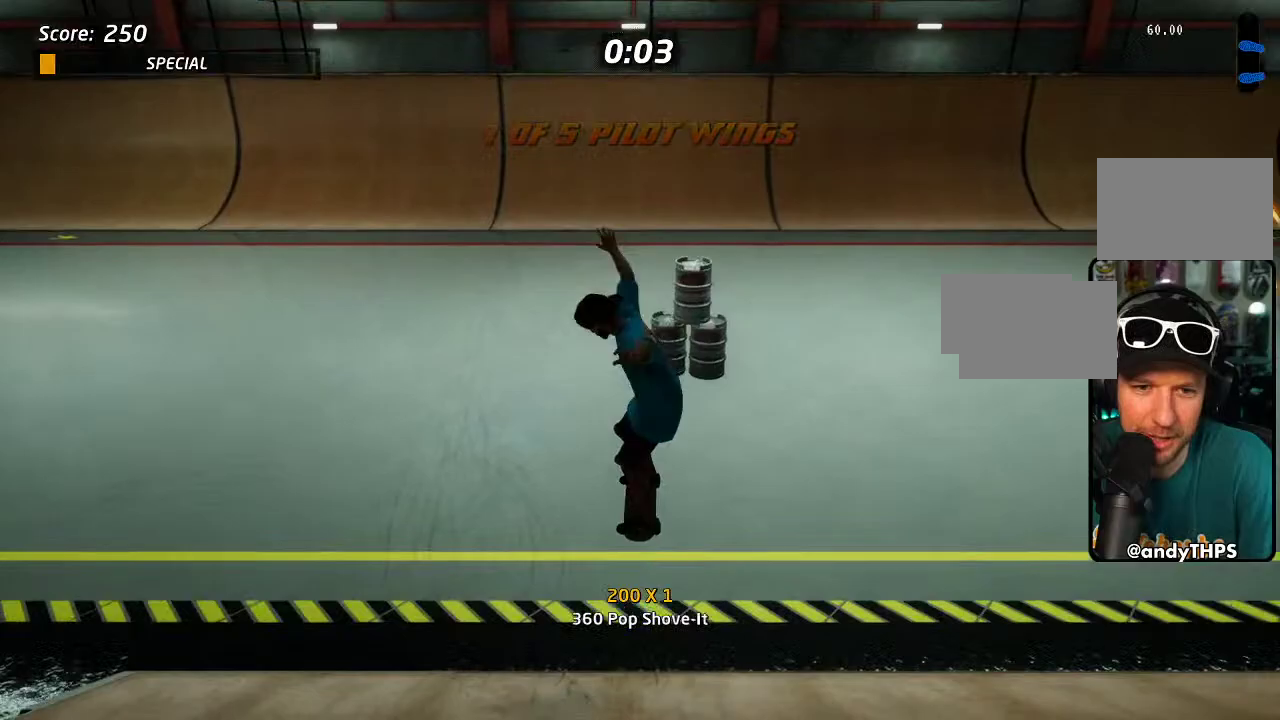
{"buttons": ["CROSS", "DPAD_DOWN", "DPAD_LEFT"], "left_stick": "center", "right_stick": "center", "events": [[67, "DPAD_UP", "up"], [133, "DPAD_RIGHT", "down"], [200, "DPAD_UP", "down"], [233, "DPAD_RIGHT", "up"], [283, "DPAD_UP", "up"], [367, "DPAD_DOWN", "down"], [367, "DPAD_LEFT", "down"]]}
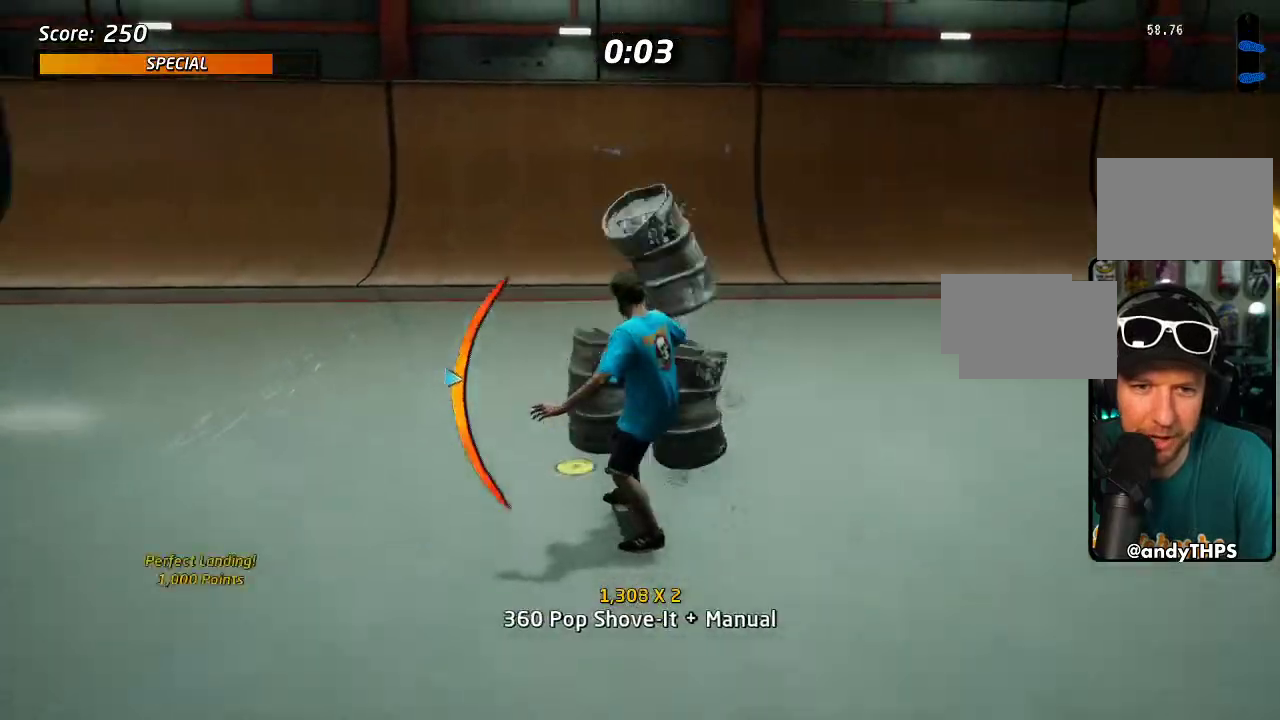
{"buttons": ["CROSS", "DPAD_LEFT"], "left_stick": "center", "right_stick": "center", "events": [[33, "SQUARE", "down"], [83, "CROSS", "up"], [200, "SQUARE", "up"], [283, "CROSS", "down"], [417, "DPAD_DOWN", "up"]]}
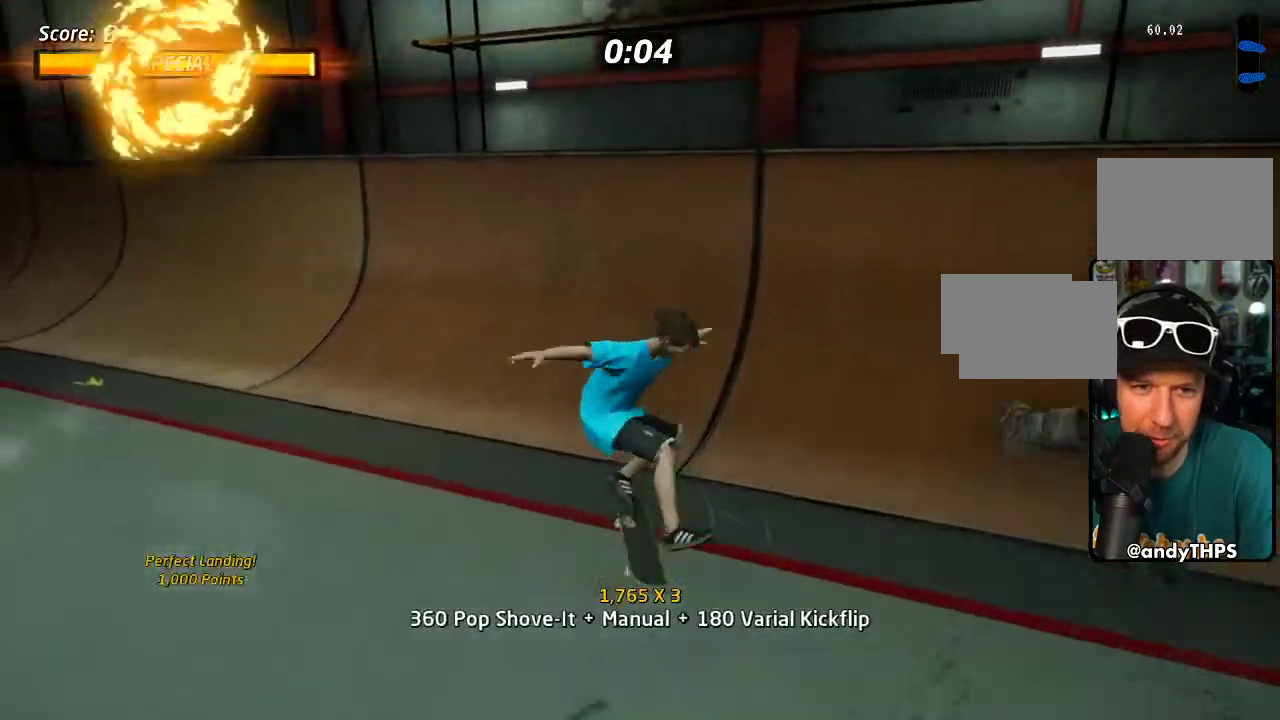
{"buttons": ["CROSS", "DPAD_UP", "DPAD_LEFT"], "left_stick": "center", "right_stick": "center", "events": [[283, "DPAD_UP", "down"]]}